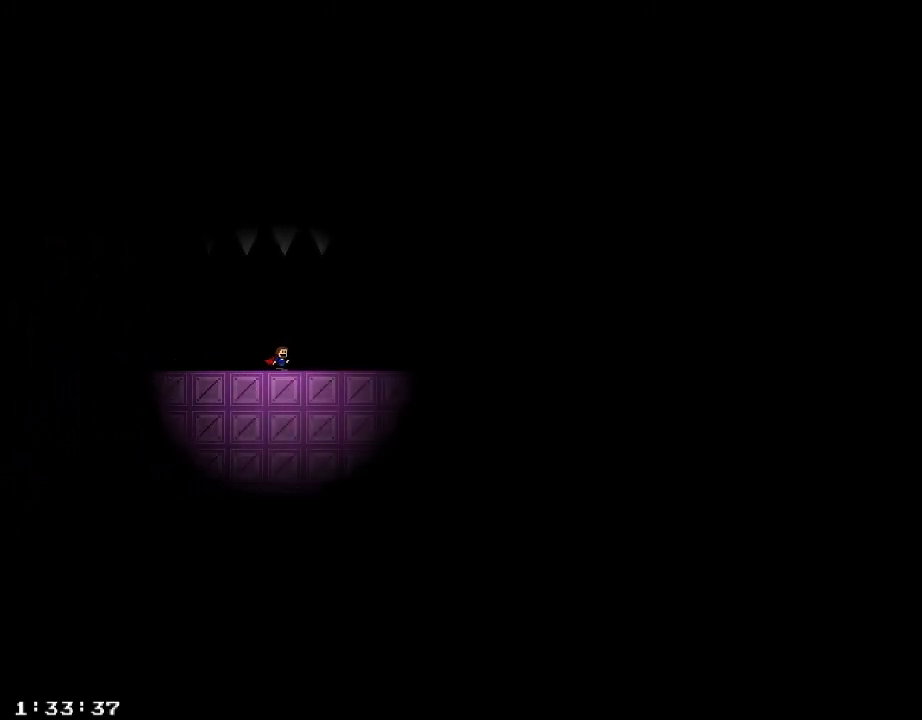
Gameplay with keyboard; each line is a JSON object with the keys held at the frame after it. "events" lists presses ("down") and releases ("up") of "/", "a", "d", "r", "s", "shift_l", "shift_r" and "w" between this image and that frame as [ms after this image, input, new state], when the widget could be followed in between. No other keys are recorded. Mouse input is not recorded.
{"keys": ["d"], "events": []}
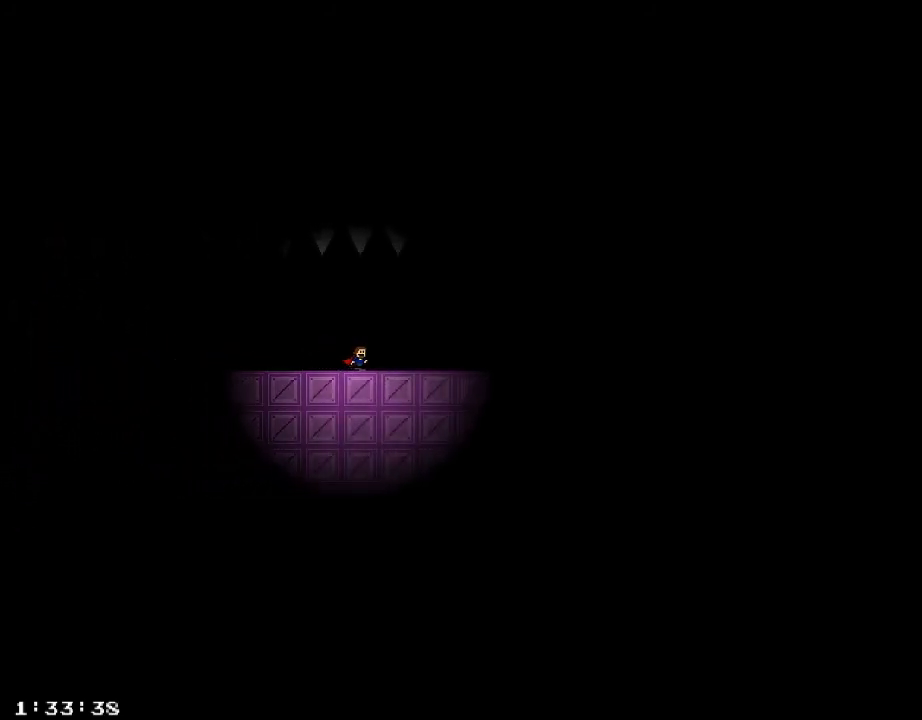
{"keys": ["d"], "events": []}
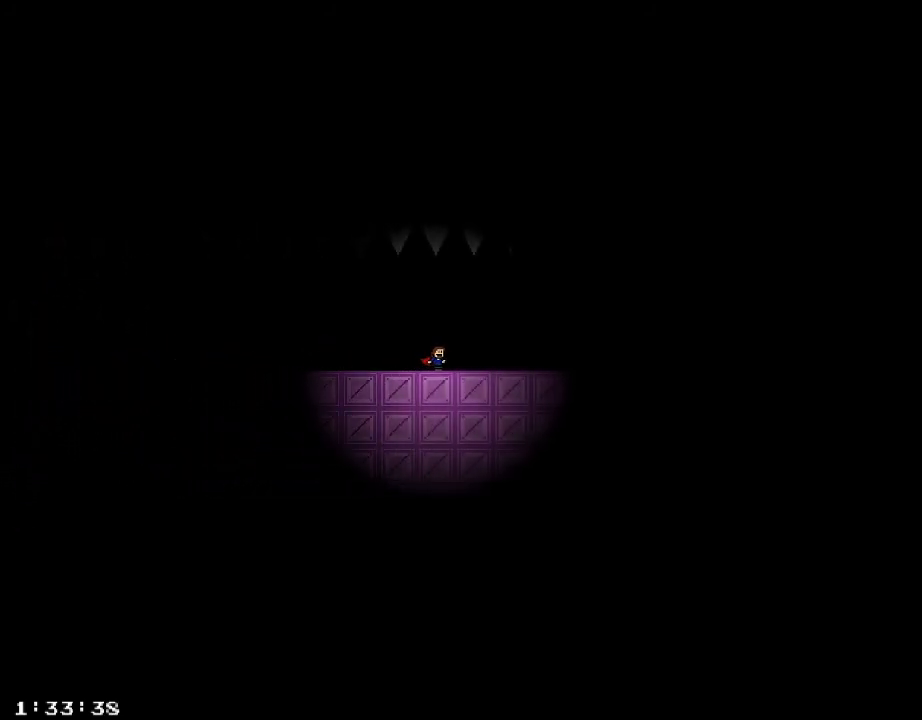
{"keys": ["d"], "events": [[240, "d", "up"], [320, "d", "down"]]}
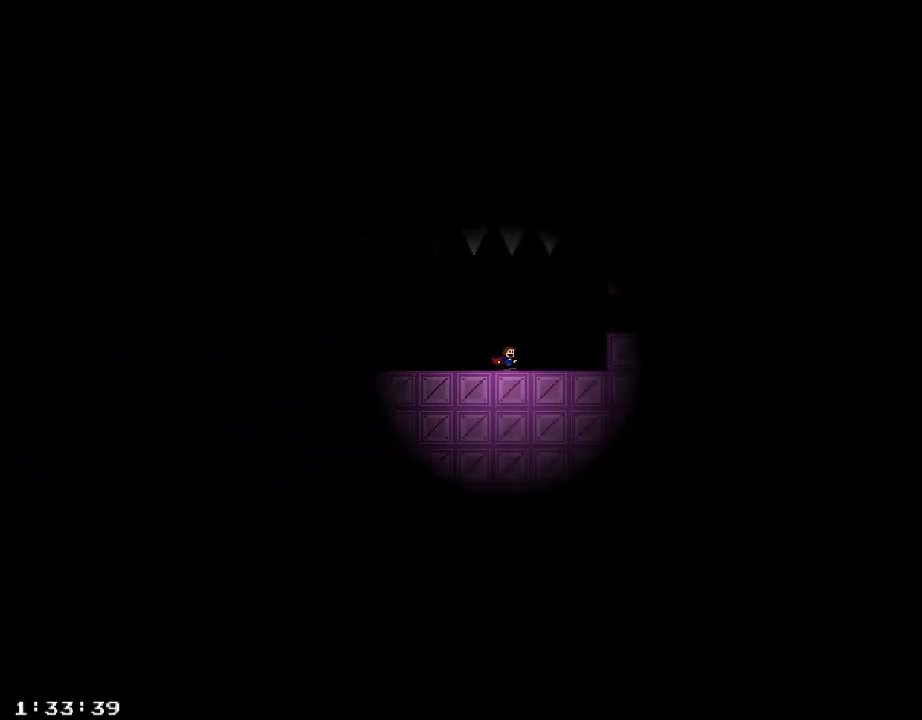
{"keys": ["d", "shift_r"], "events": [[60, "d", "up"], [140, "d", "down"], [480, "shift_r", "down"]]}
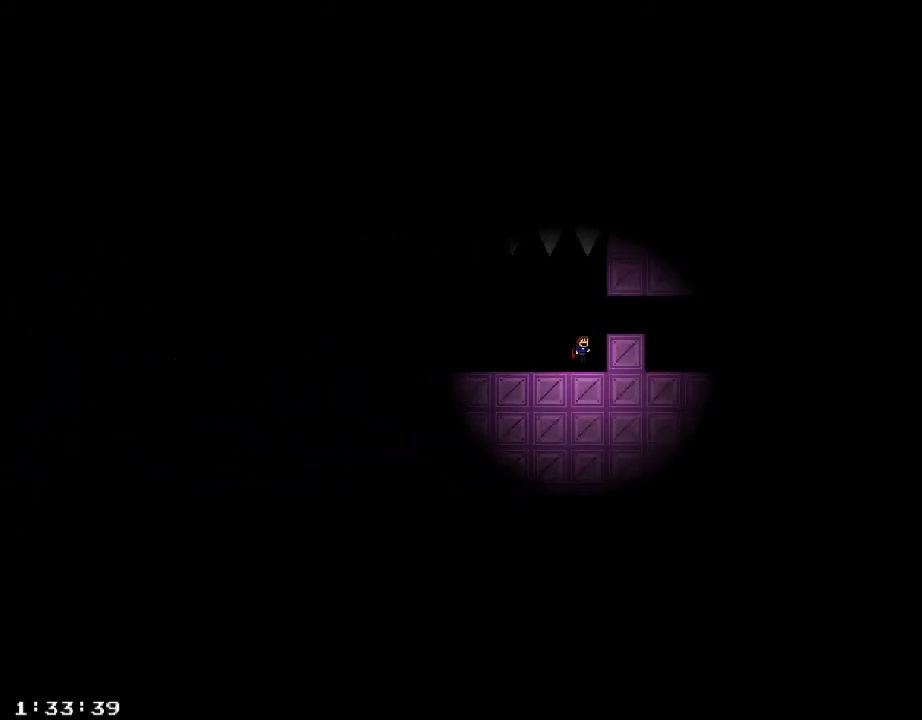
{"keys": ["d"], "events": [[60, "shift_r", "up"]]}
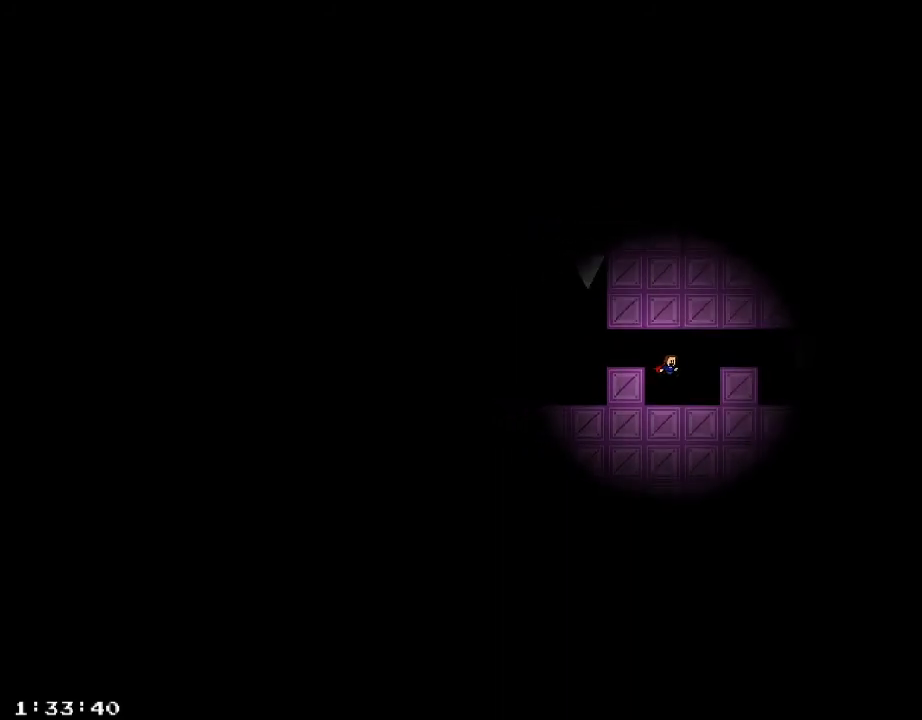
{"keys": ["d"], "events": [[80, "shift_r", "down"], [160, "shift_r", "up"]]}
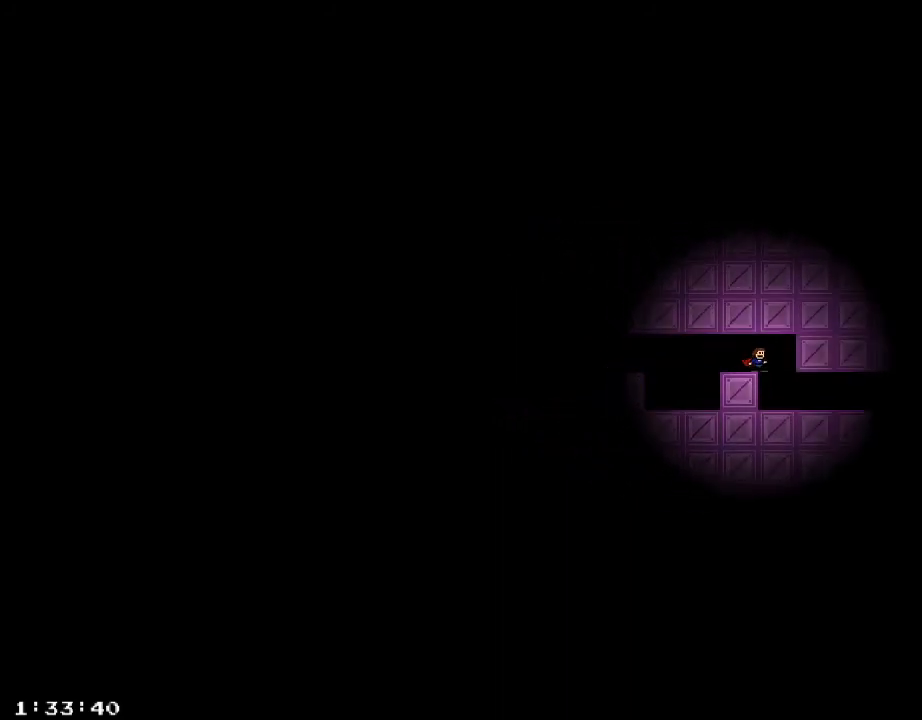
{"keys": ["d"], "events": []}
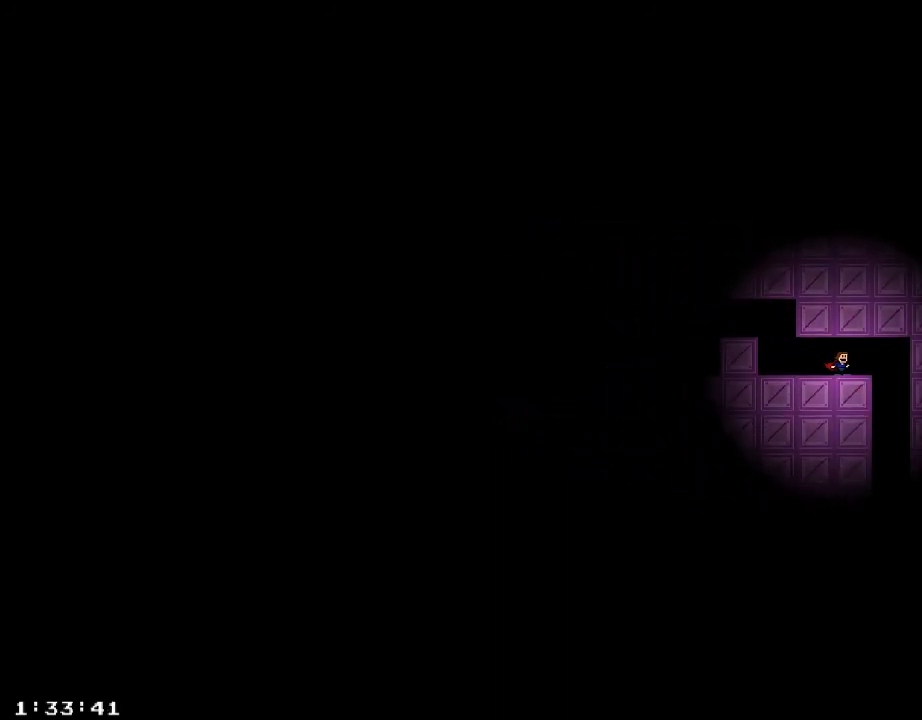
{"keys": ["a"], "events": [[260, "a", "down"], [260, "d", "up"]]}
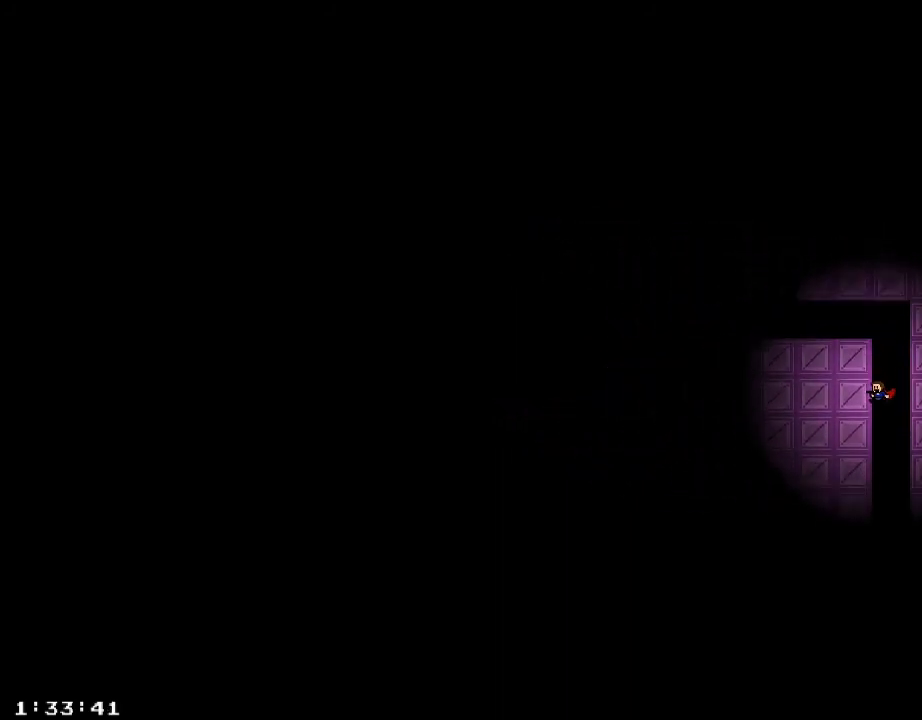
{"keys": ["a"], "events": [[340, "shift_r", "down"], [420, "shift_r", "up"]]}
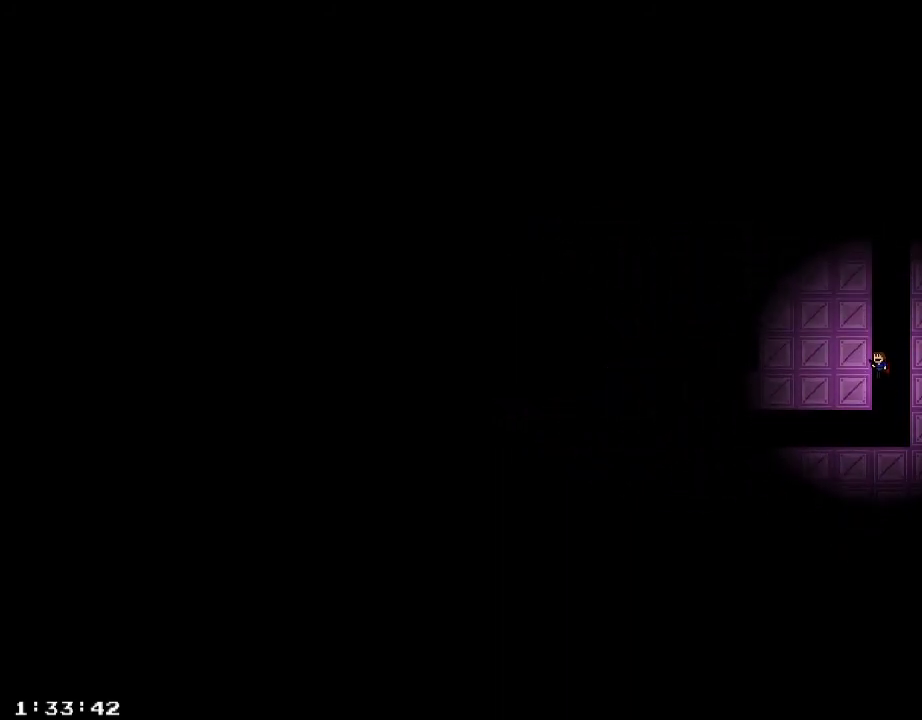
{"keys": ["a", "shift_r"], "events": [[340, "shift_r", "down"], [400, "shift_r", "up"], [480, "shift_r", "down"]]}
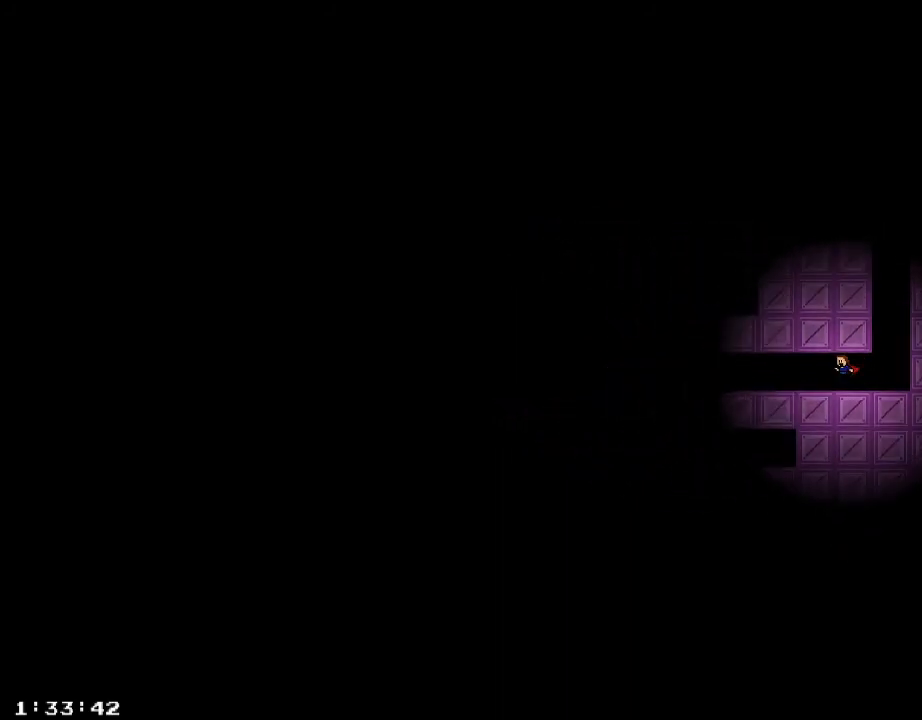
{"keys": ["a"], "events": [[60, "shift_r", "up"], [240, "shift_r", "down"], [300, "shift_r", "up"]]}
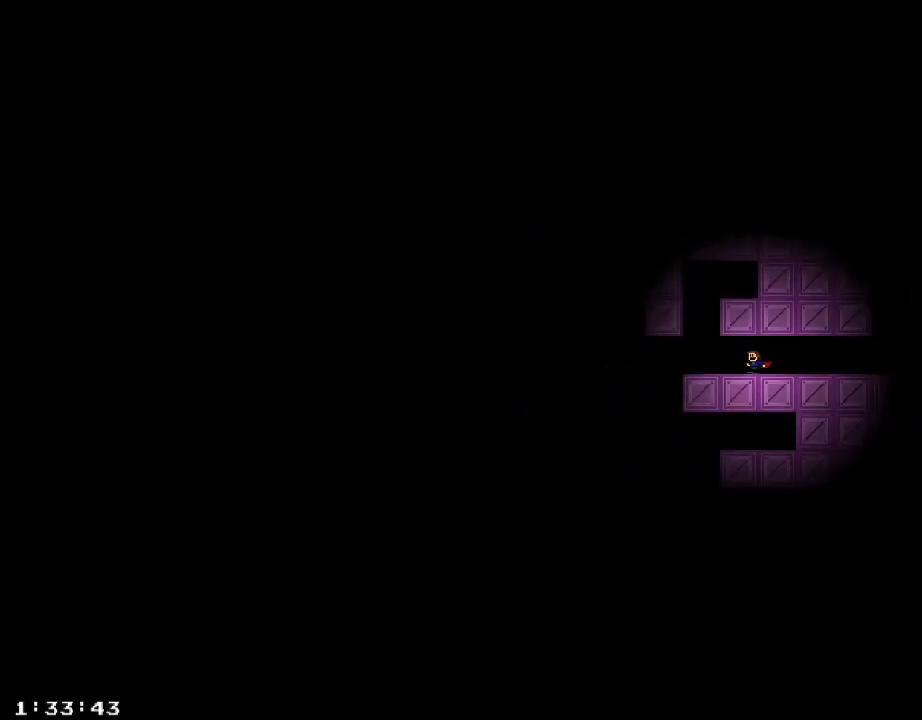
{"keys": [], "events": [[380, "a", "up"]]}
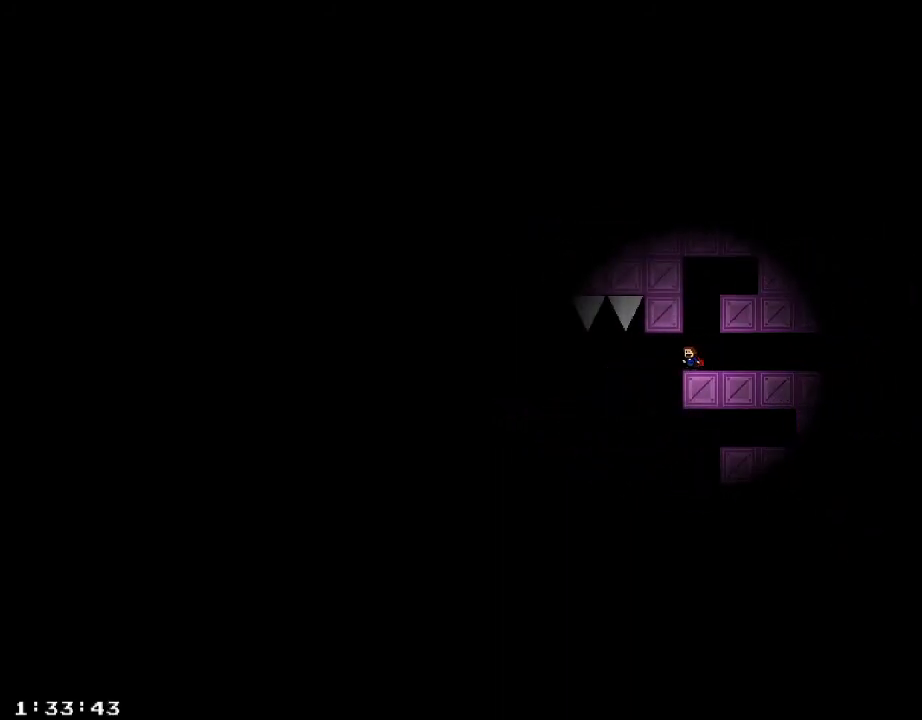
{"keys": [], "events": [[20, "a", "down"], [180, "a", "up"], [420, "shift_r", "down"], [480, "shift_r", "up"]]}
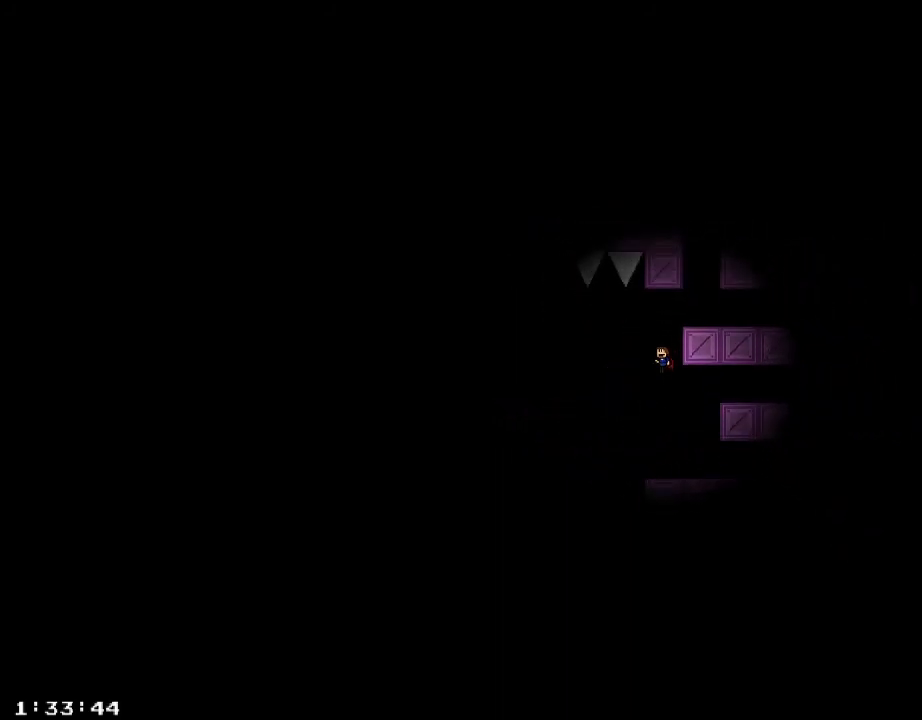
{"keys": ["d"], "events": [[400, "d", "down"], [440, "shift_r", "down"], [500, "shift_r", "up"]]}
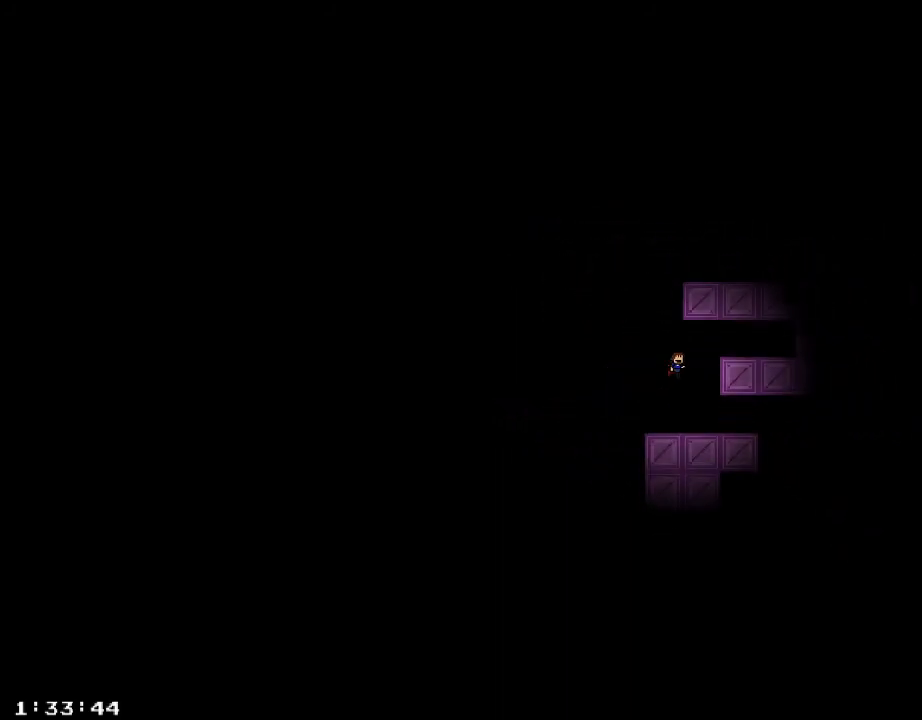
{"keys": ["d"], "events": []}
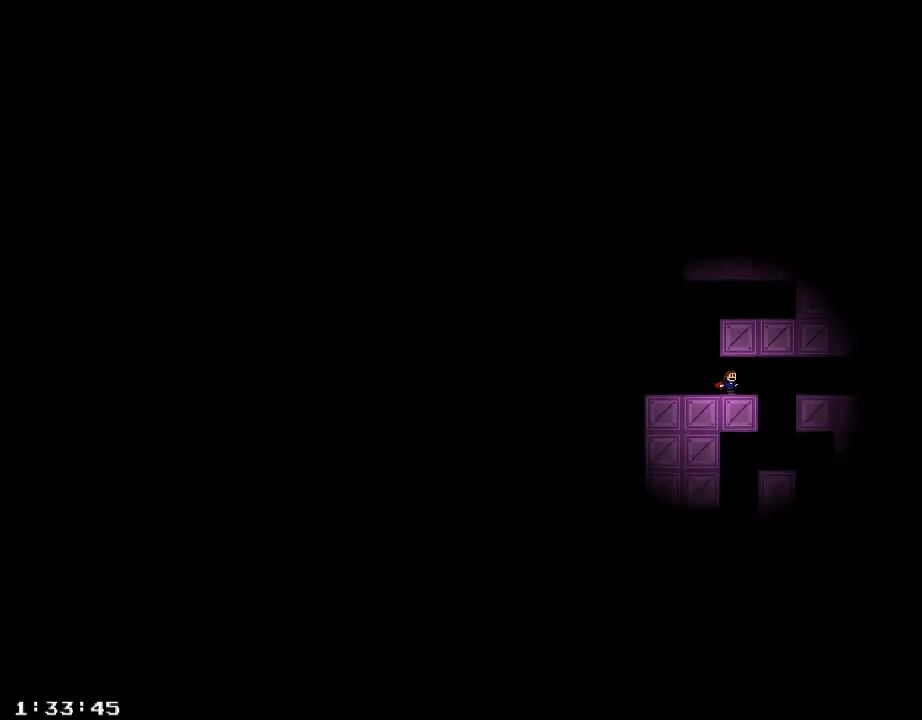
{"keys": ["d"], "events": [[260, "d", "up"], [380, "d", "down"]]}
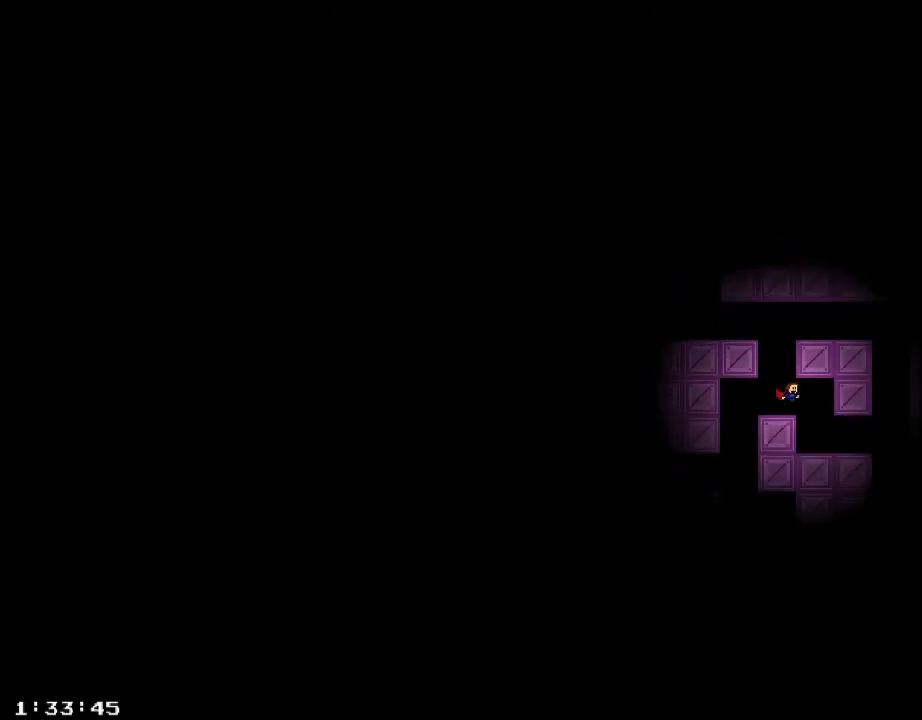
{"keys": ["a", "shift_r"], "events": [[440, "a", "down"], [440, "d", "up"], [460, "shift_r", "down"]]}
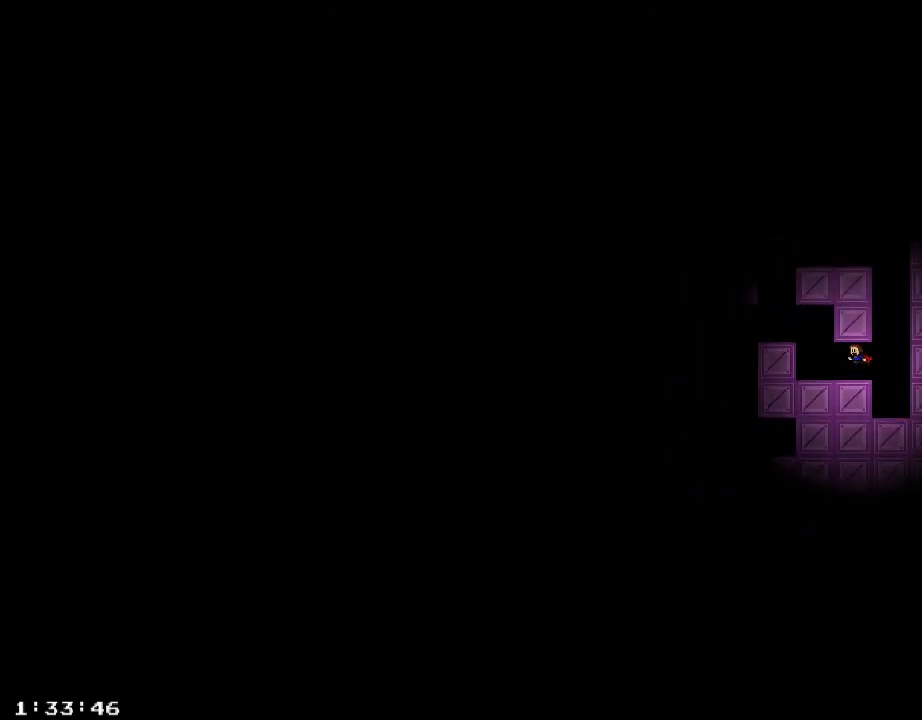
{"keys": ["a"], "events": [[40, "shift_r", "up"], [260, "shift_r", "down"], [340, "shift_r", "up"]]}
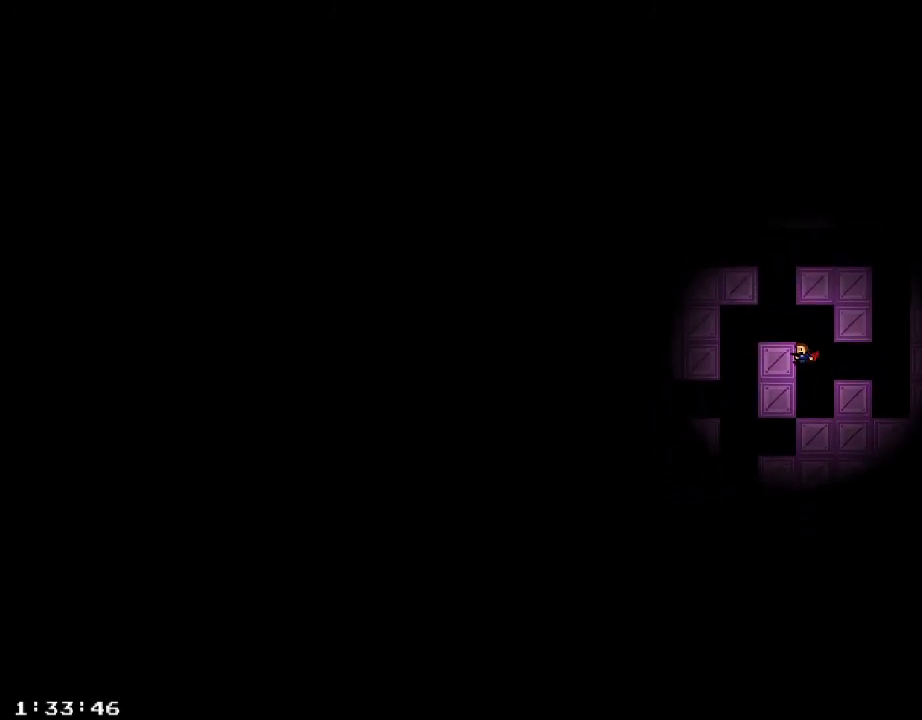
{"keys": ["a"], "events": [[80, "shift_r", "down"], [220, "shift_r", "up"]]}
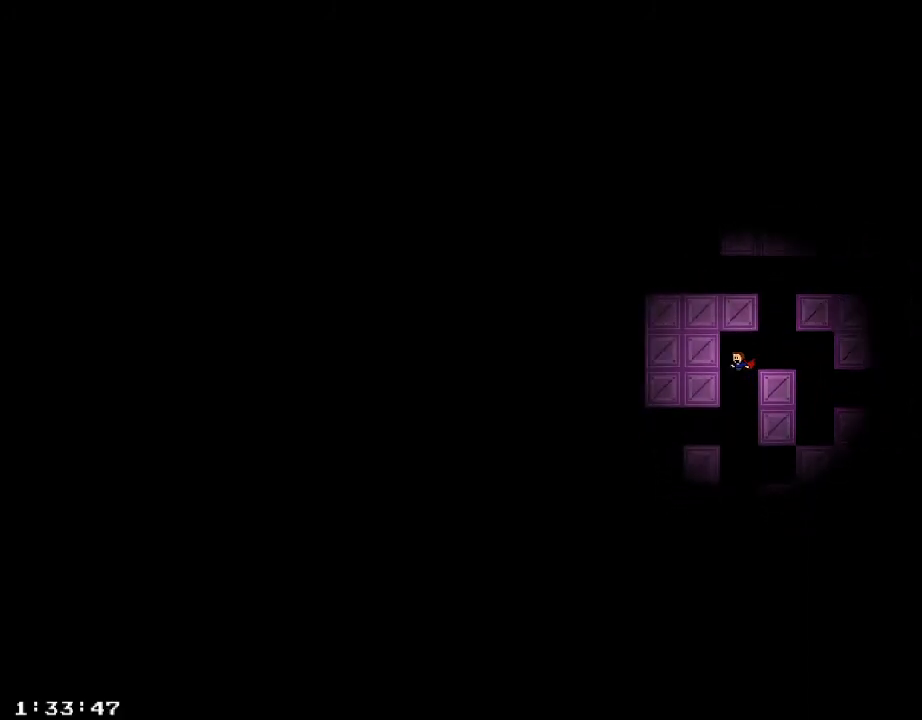
{"keys": ["a"], "events": [[120, "a", "up"], [200, "a", "down"], [380, "shift_r", "down"], [420, "shift_r", "up"]]}
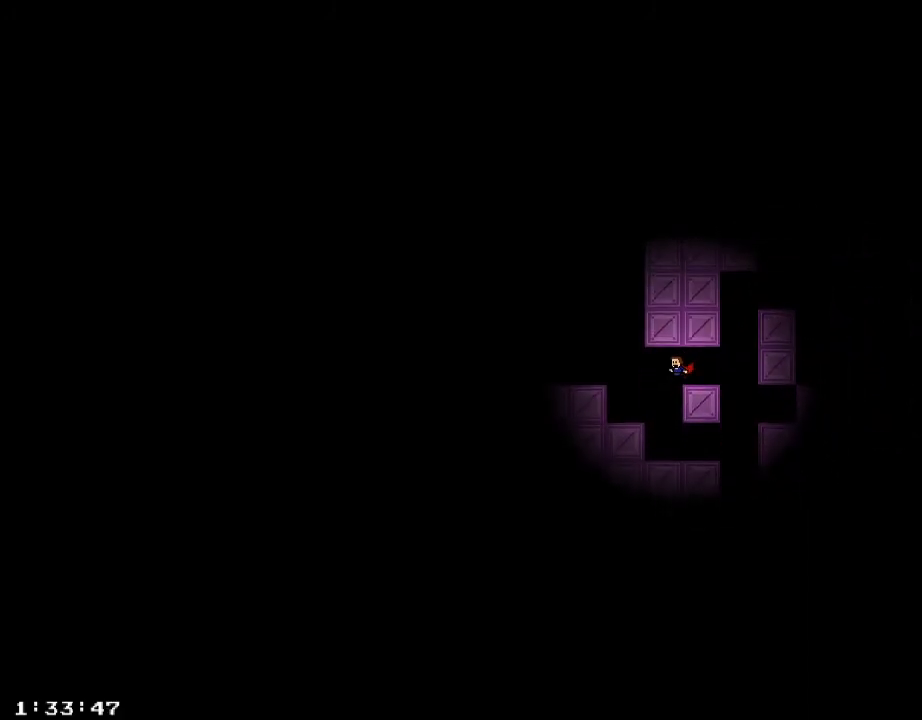
{"keys": [], "events": [[240, "shift_r", "down"], [380, "shift_r", "up"], [440, "a", "up"]]}
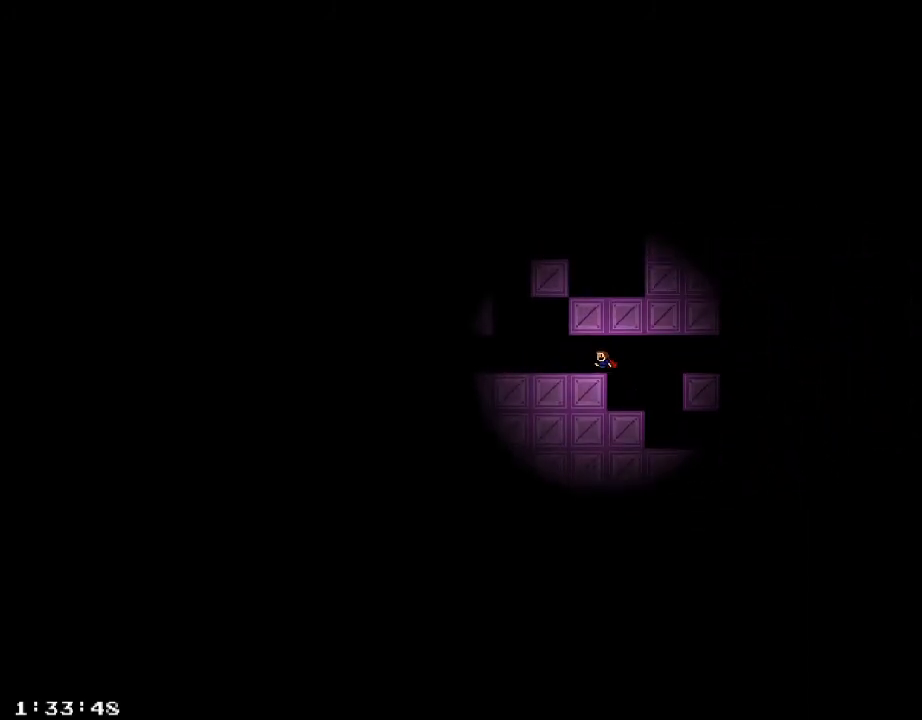
{"keys": ["a", "shift_r"], "events": [[100, "a", "down"], [200, "shift_r", "down"], [260, "shift_r", "up"], [380, "a", "up"], [500, "a", "down"], [500, "shift_r", "down"]]}
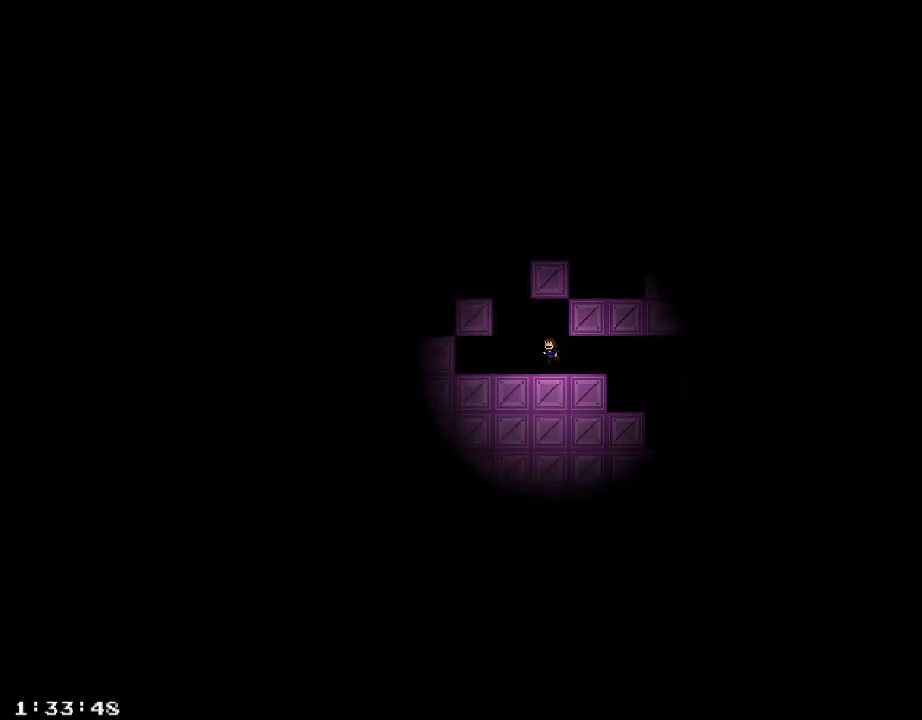
{"keys": ["a"], "events": [[80, "shift_r", "up"], [160, "a", "up"], [380, "a", "down"]]}
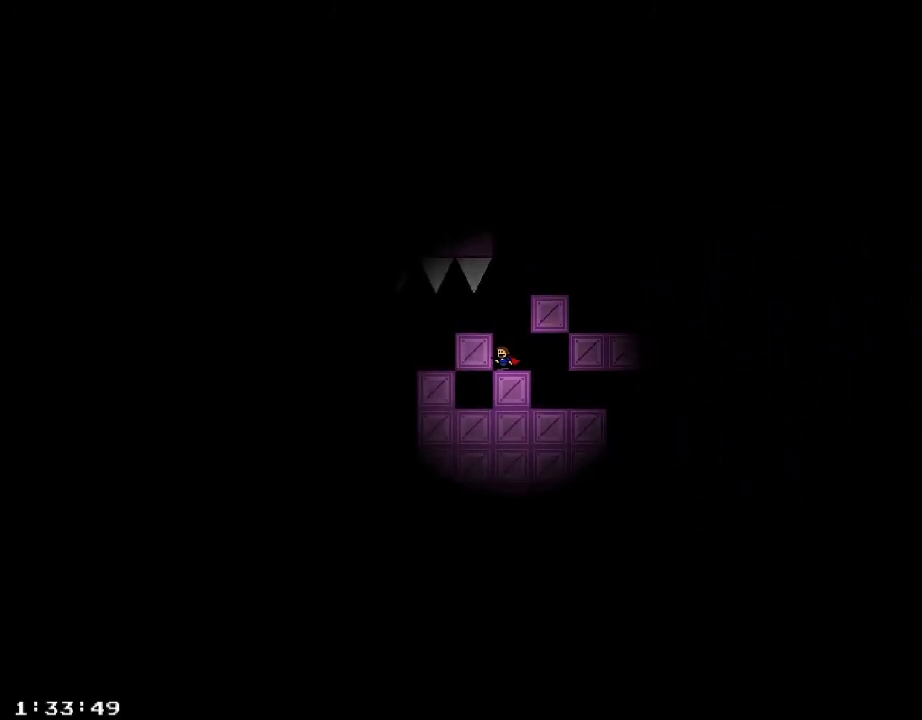
{"keys": ["a"], "events": [[20, "a", "up"], [180, "shift_r", "down"], [240, "shift_r", "up"], [420, "a", "down"]]}
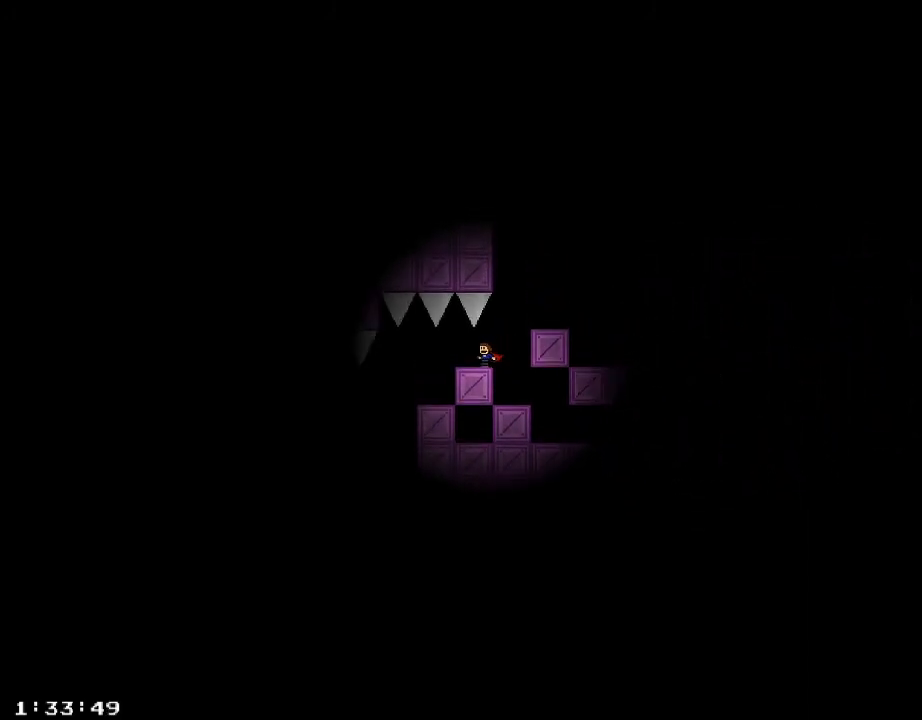
{"keys": [], "events": [[340, "a", "up"]]}
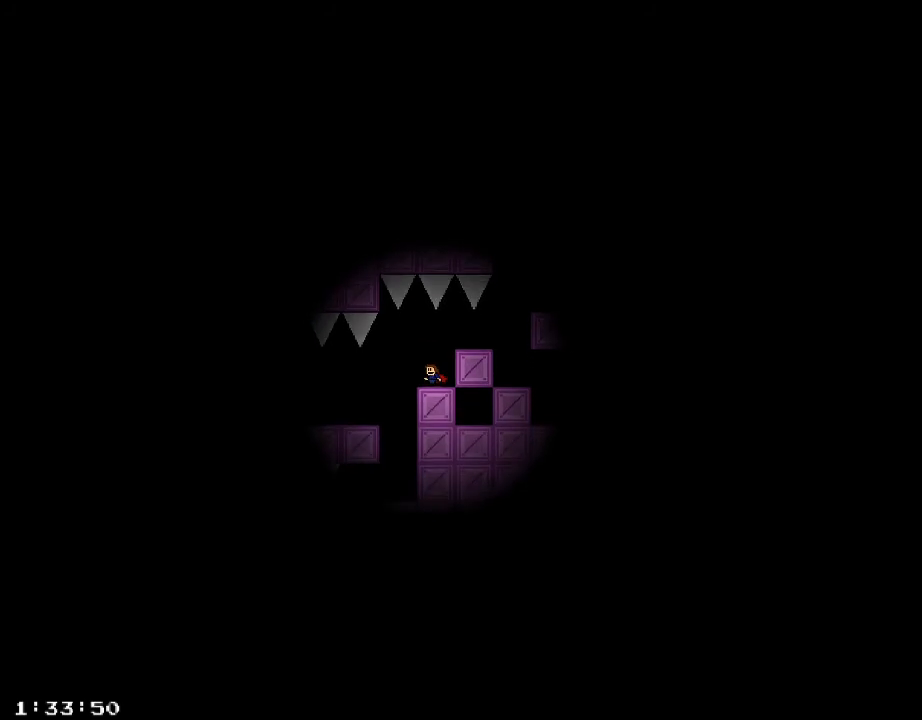
{"keys": [], "events": [[20, "a", "down"], [180, "a", "up"]]}
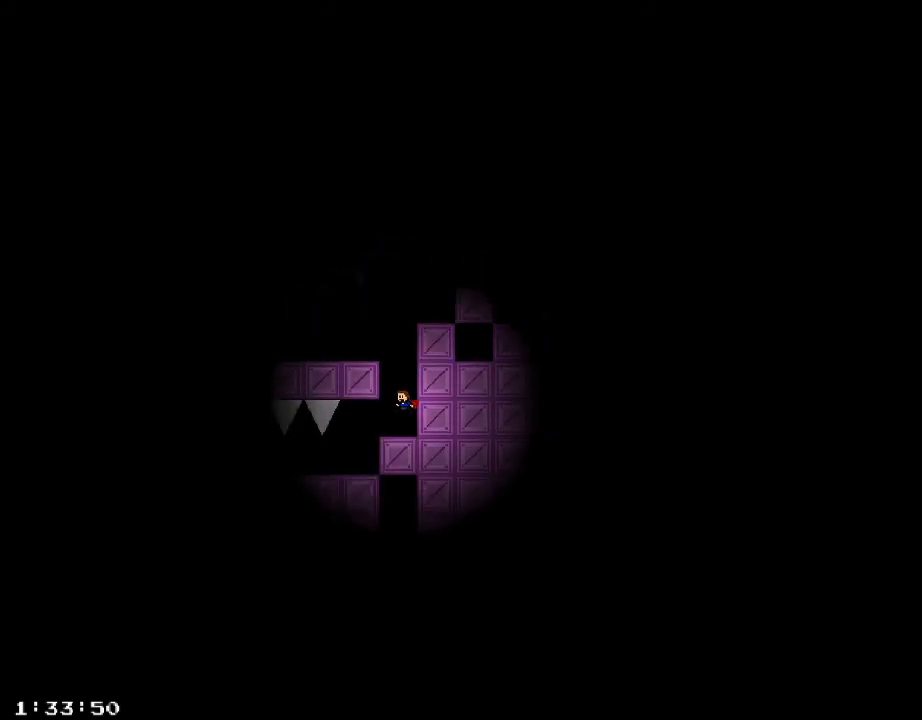
{"keys": [], "events": [[40, "shift_r", "down"], [80, "shift_r", "up"], [420, "a", "down"], [480, "a", "up"]]}
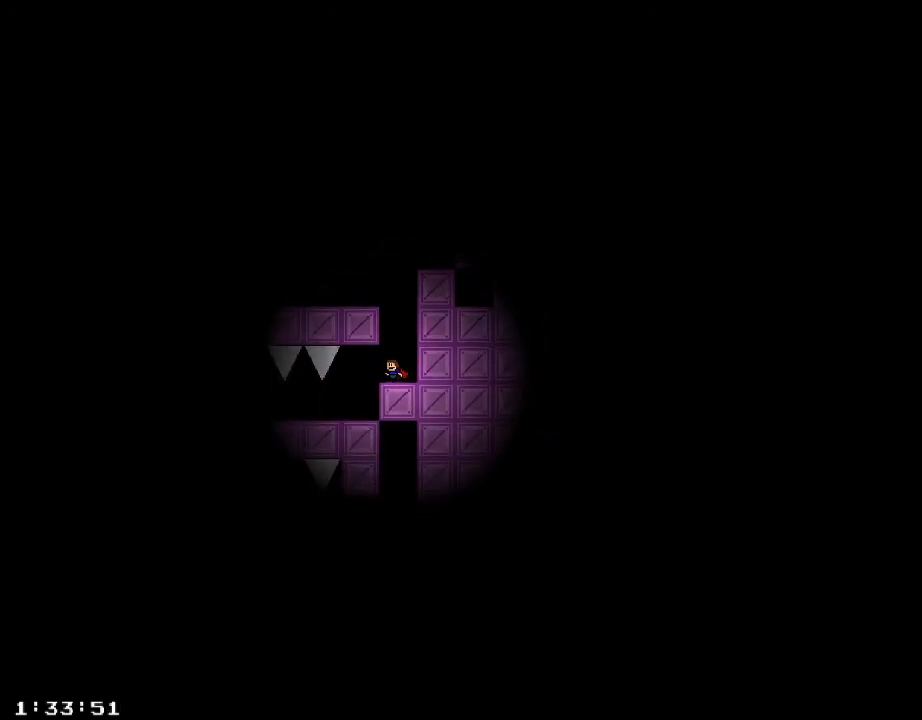
{"keys": [], "events": [[260, "a", "down"], [360, "a", "up"]]}
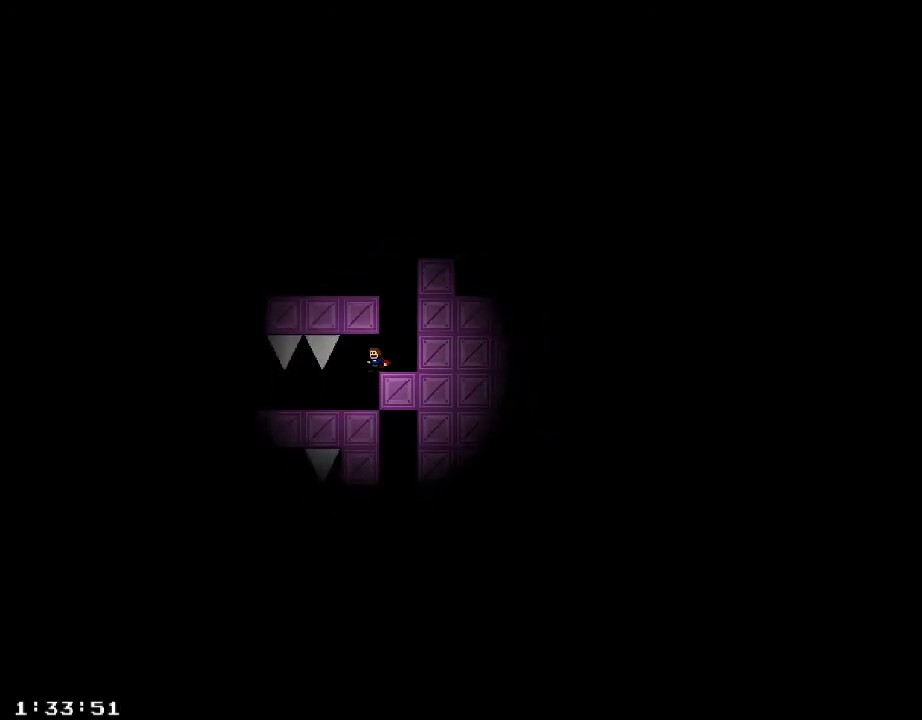
{"keys": ["a"], "events": [[40, "a", "down"], [100, "a", "up"], [500, "a", "down"]]}
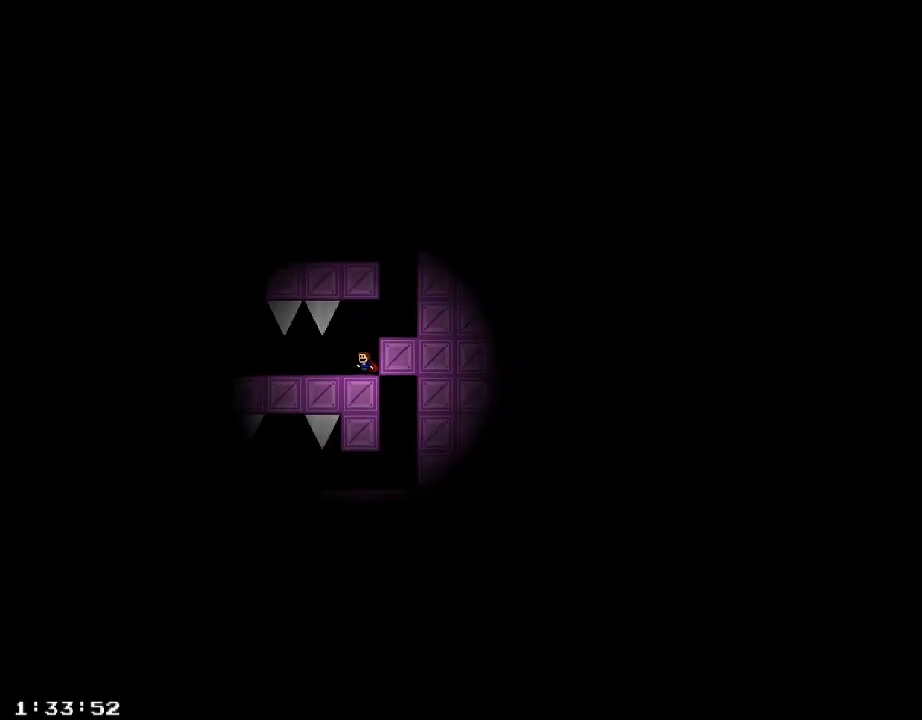
{"keys": ["a"], "events": [[60, "a", "up"], [180, "a", "down"], [260, "a", "up"], [340, "a", "down"], [420, "a", "up"], [500, "a", "down"]]}
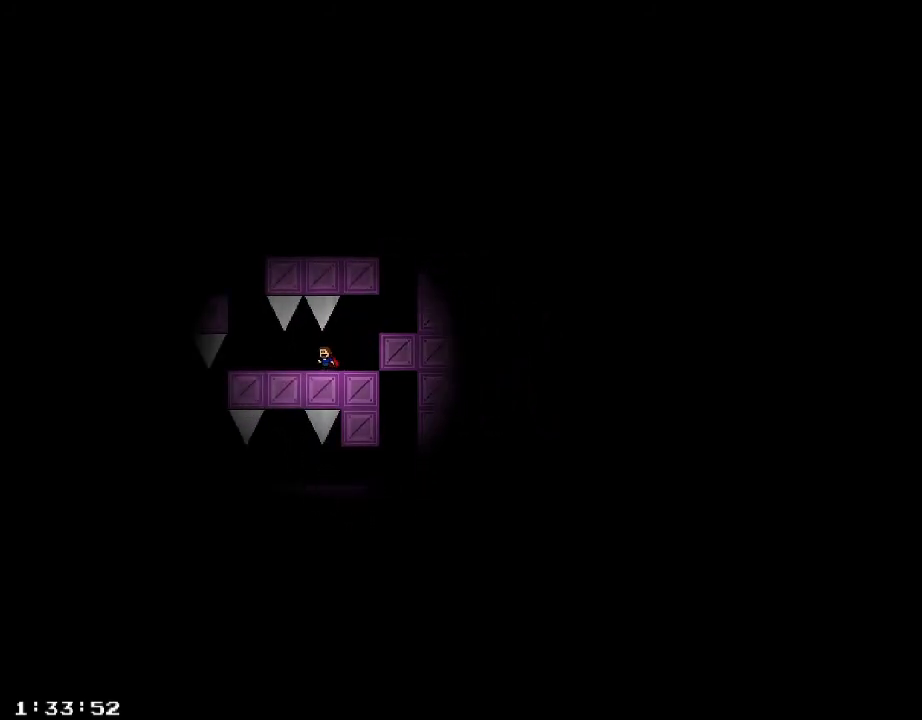
{"keys": [], "events": [[100, "a", "up"], [160, "a", "down"], [280, "a", "up"], [360, "a", "down"], [480, "a", "up"]]}